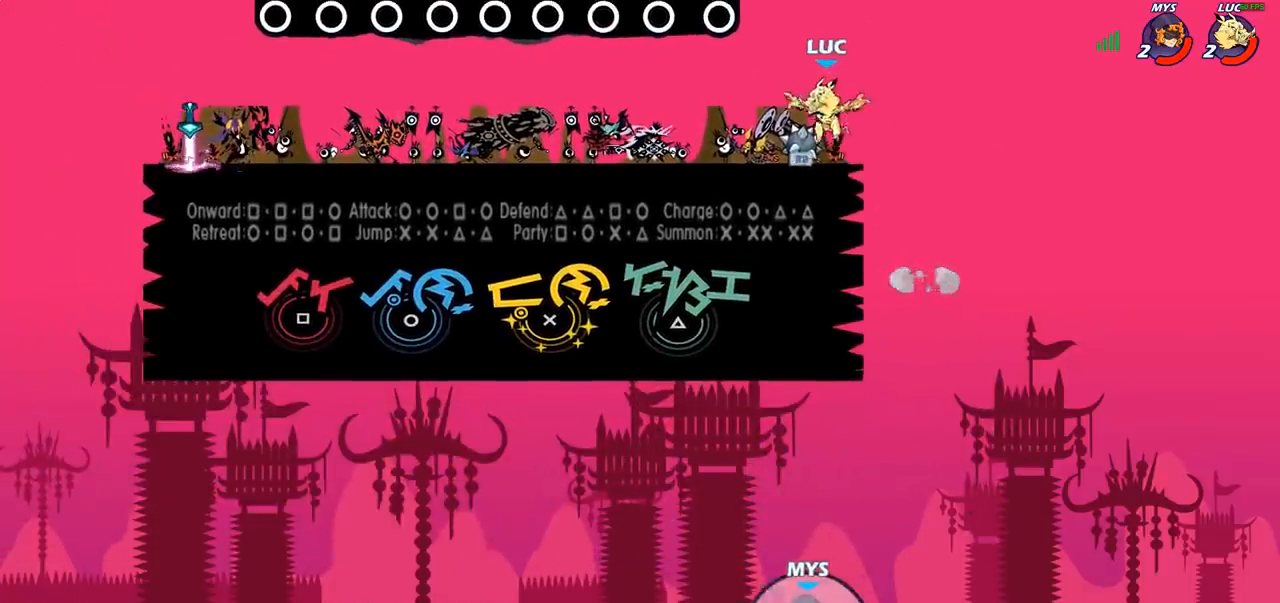
Gameplay with a controller (PlayStation layout); each line is a JSON object with the inputs held at the frame after it. "events" lists button and stick changes between this image and that frame as [ms after this image, input, new state], when the widget could be followed in between.
{"buttons": ["CROSS", "R2"], "left_stick": "left", "right_stick": "center", "events": [[50, "R1", "down"], [67, "left_stick", "left"], [133, "R1", "up"], [483, "R2", "down"], [500, "CROSS", "down"]]}
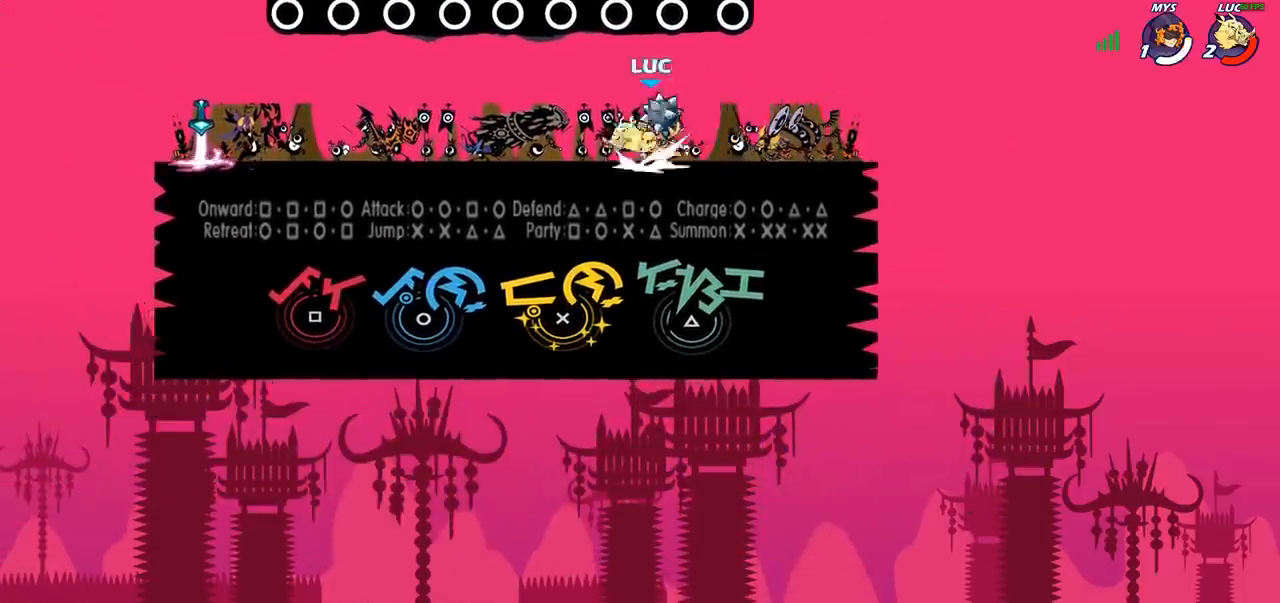
{"buttons": [], "left_stick": "center", "right_stick": "center", "events": [[100, "CROSS", "up"], [100, "R2", "up"], [267, "CIRCLE", "down"], [350, "CIRCLE", "up"], [383, "left_stick", "center"]]}
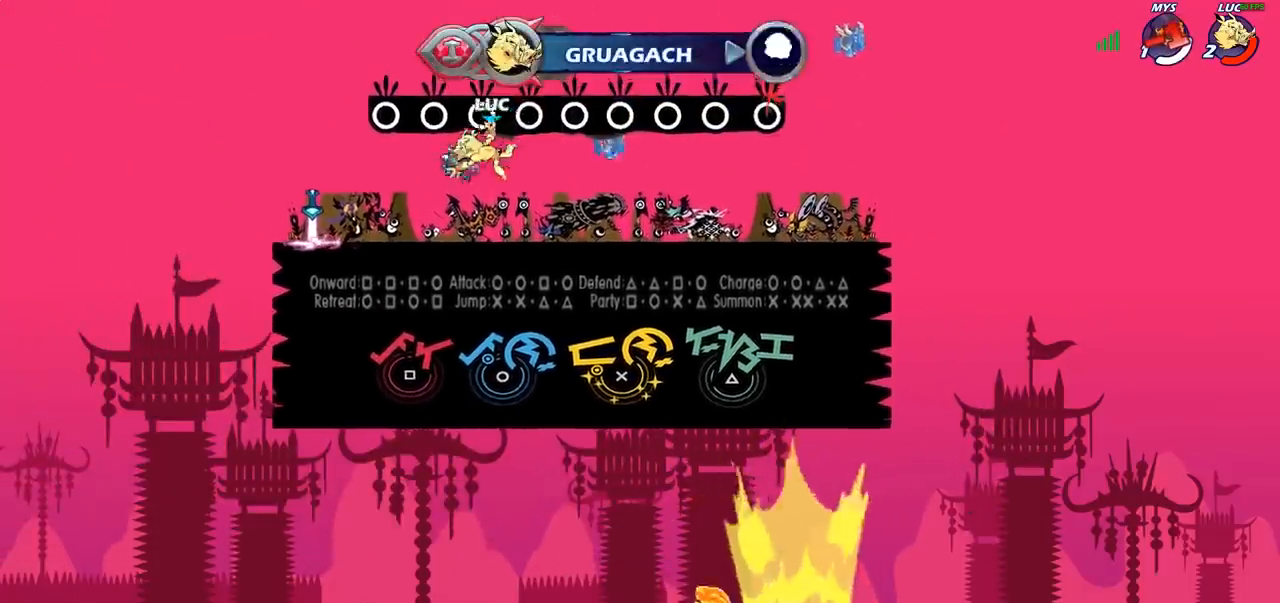
{"buttons": [], "left_stick": "left", "right_stick": "center", "events": [[150, "left_stick", "left"]]}
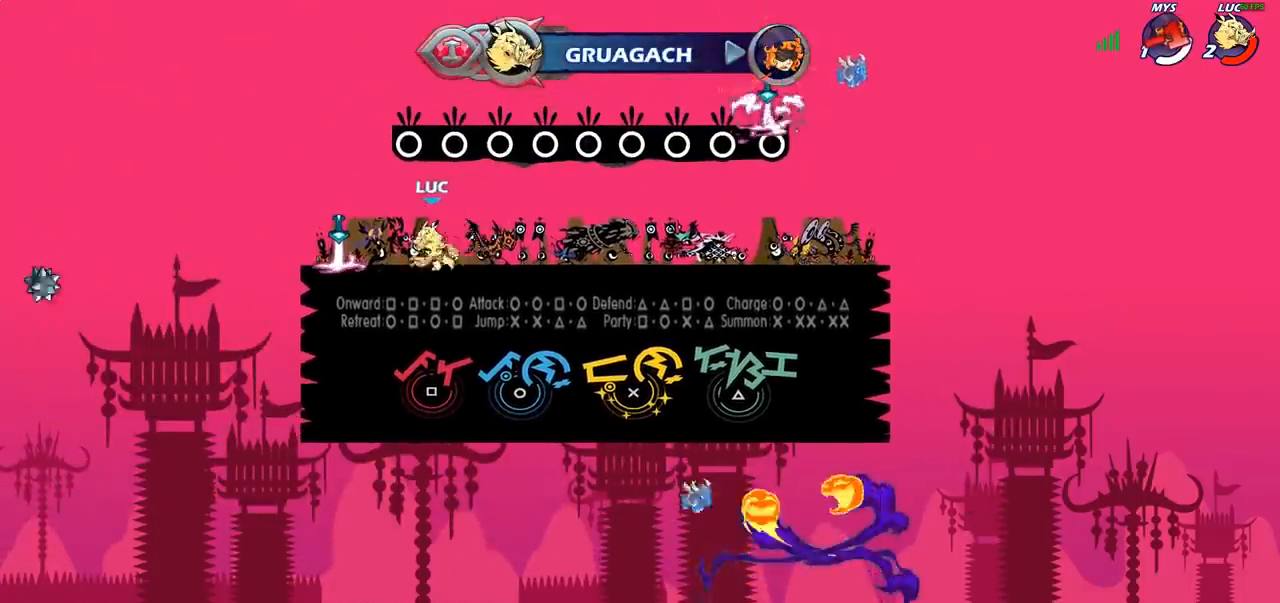
{"buttons": ["CIRCLE", "R2"], "left_stick": "center", "right_stick": "center", "events": [[167, "R1", "down"], [167, "left_stick", "up-right"], [233, "CROSS", "down"], [283, "R1", "up"], [317, "left_stick", "center"], [333, "CROSS", "up"], [433, "R2", "down"], [500, "CIRCLE", "down"]]}
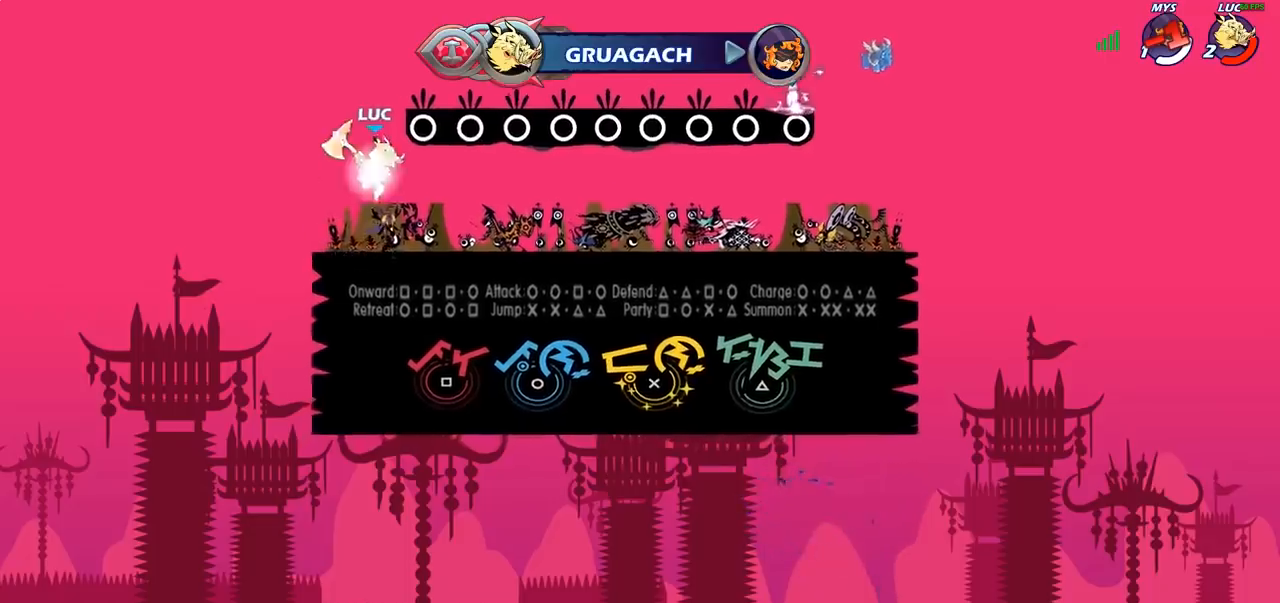
{"buttons": [], "left_stick": "center", "right_stick": "center", "events": [[50, "R2", "up"], [83, "CIRCLE", "up"]]}
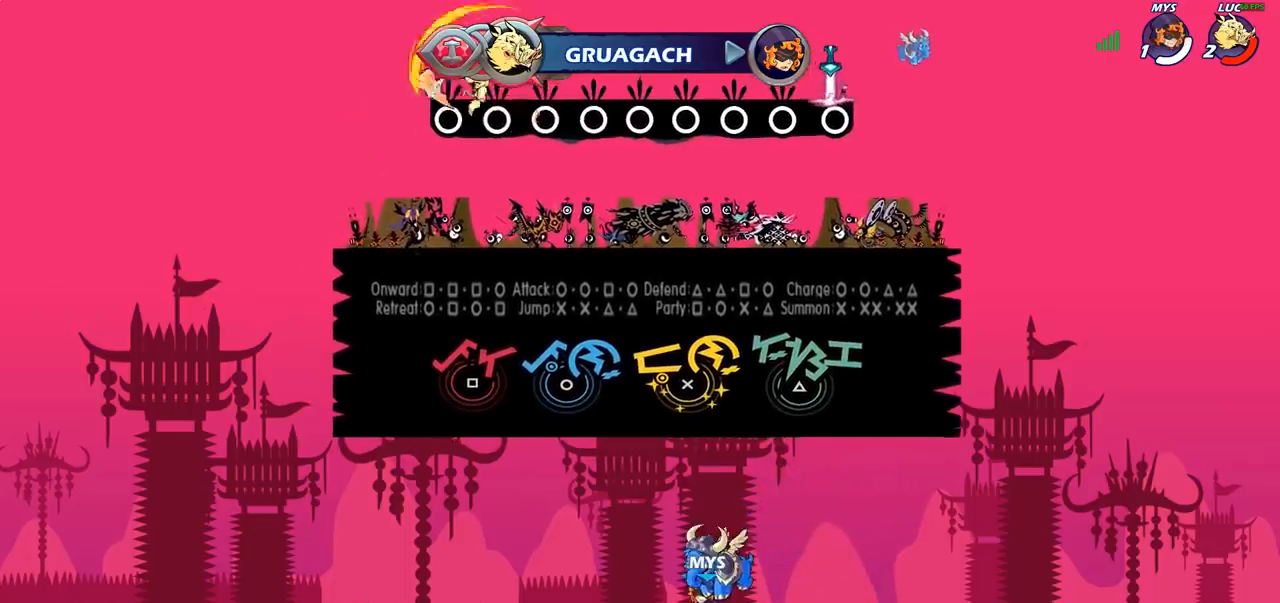
{"buttons": [], "left_stick": "center", "right_stick": "center", "events": []}
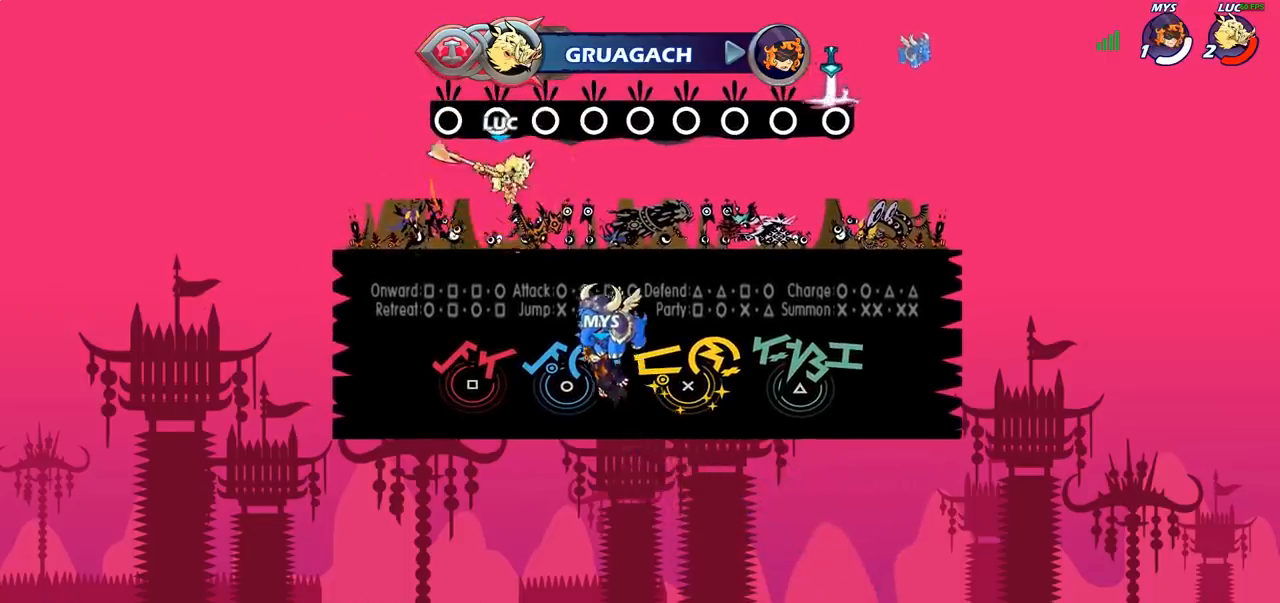
{"buttons": ["CROSS", "R2"], "left_stick": "up-right", "right_stick": "center", "events": [[217, "left_stick", "right"], [317, "left_stick", "up-right"], [383, "R2", "down"], [400, "CROSS", "down"]]}
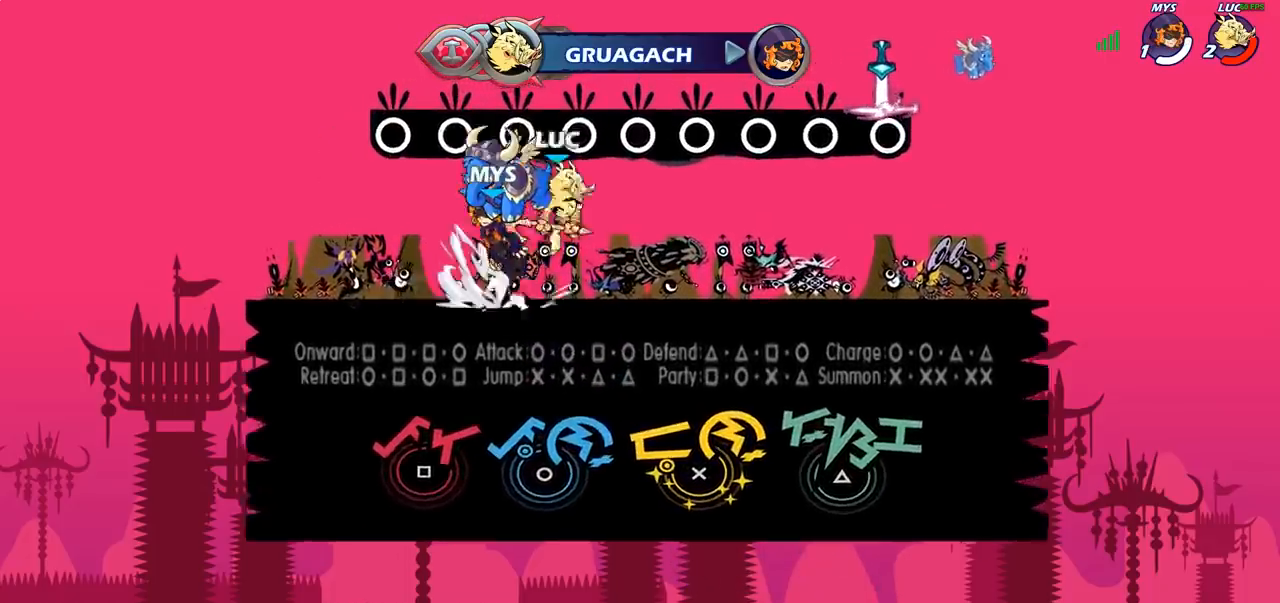
{"buttons": [], "left_stick": "up-right", "right_stick": "center", "events": [[50, "CROSS", "up"], [50, "R2", "up"], [267, "CROSS", "down"], [400, "CROSS", "up"]]}
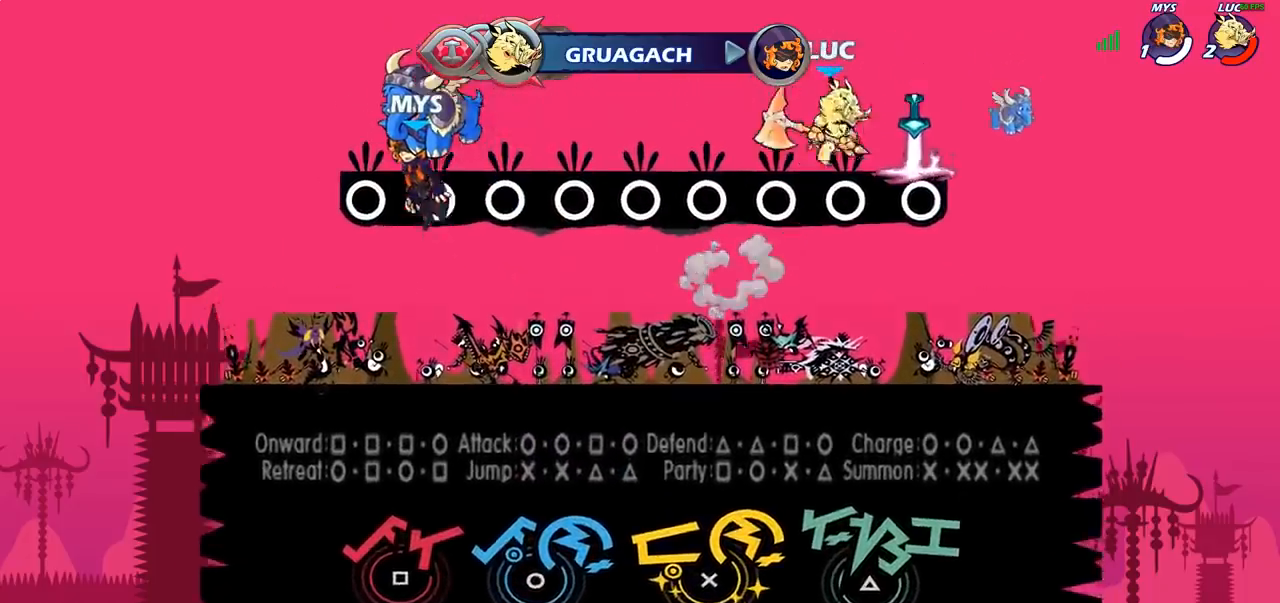
{"buttons": [], "left_stick": "up", "right_stick": "center", "events": [[117, "CROSS", "down"], [150, "left_stick", "up-left"], [200, "CROSS", "up"], [333, "left_stick", "up"], [400, "R1", "down"], [500, "R1", "up"]]}
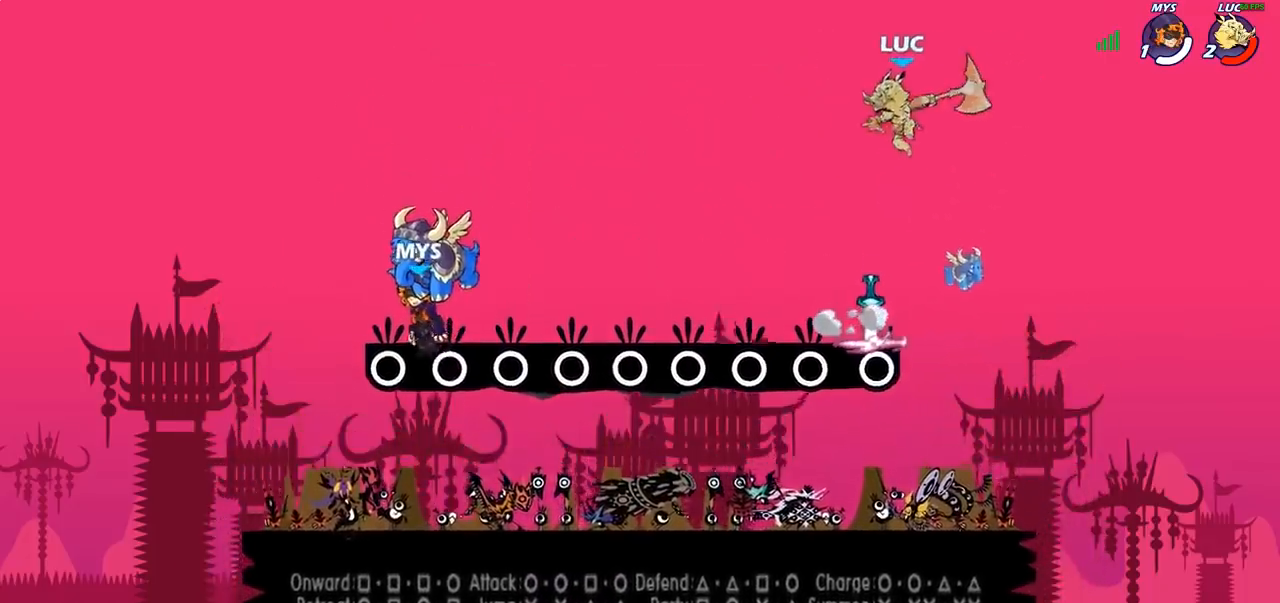
{"buttons": [], "left_stick": "down", "right_stick": "center", "events": [[33, "left_stick", "center"], [383, "left_stick", "down"]]}
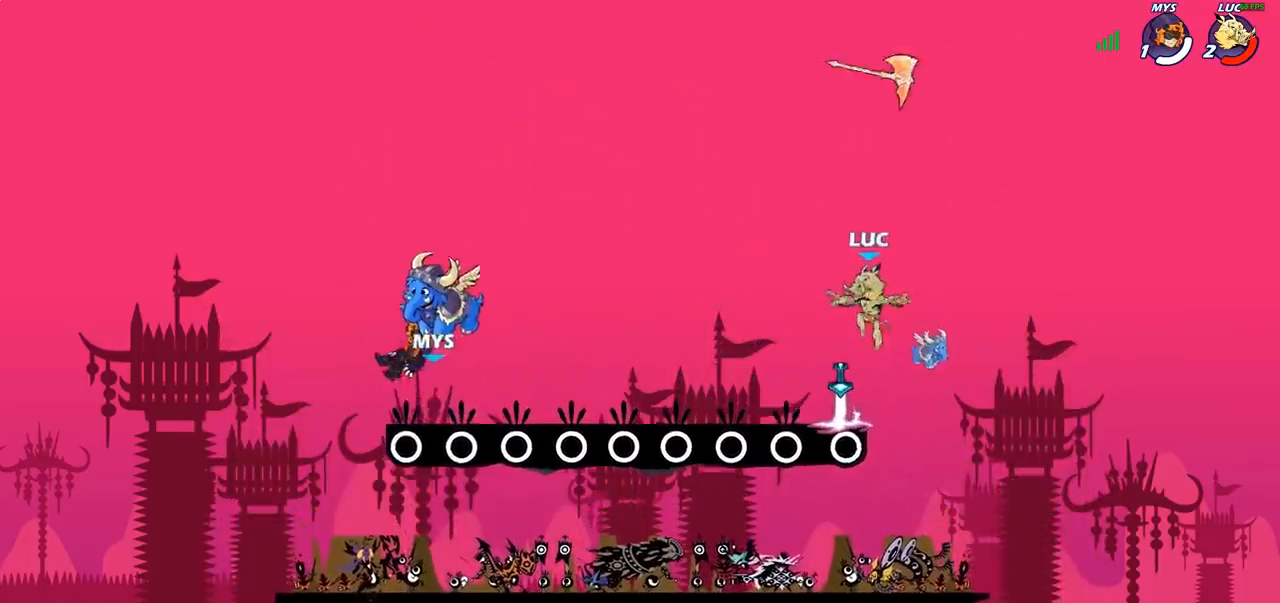
{"buttons": [], "left_stick": "left", "right_stick": "center", "events": [[100, "R1", "down"], [217, "R1", "up"], [300, "left_stick", "left"]]}
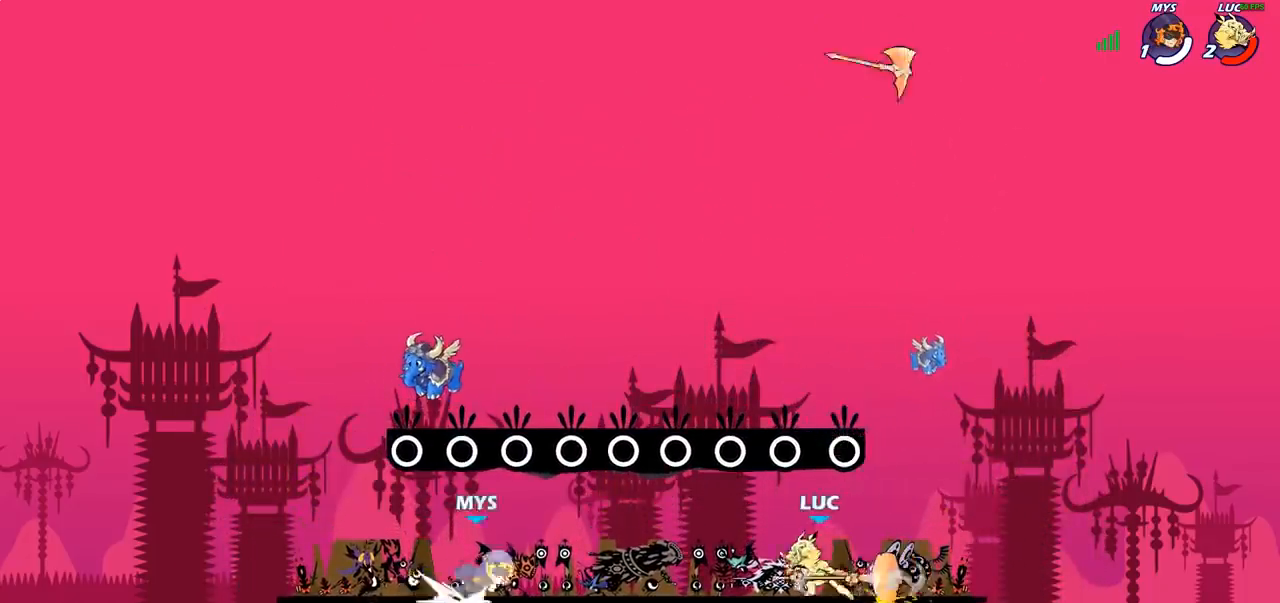
{"buttons": [], "left_stick": "center", "right_stick": "center", "events": [[133, "R2", "down"], [217, "SQUARE", "down"], [233, "R2", "up"], [233, "left_stick", "down"], [300, "left_stick", "center"], [317, "SQUARE", "up"]]}
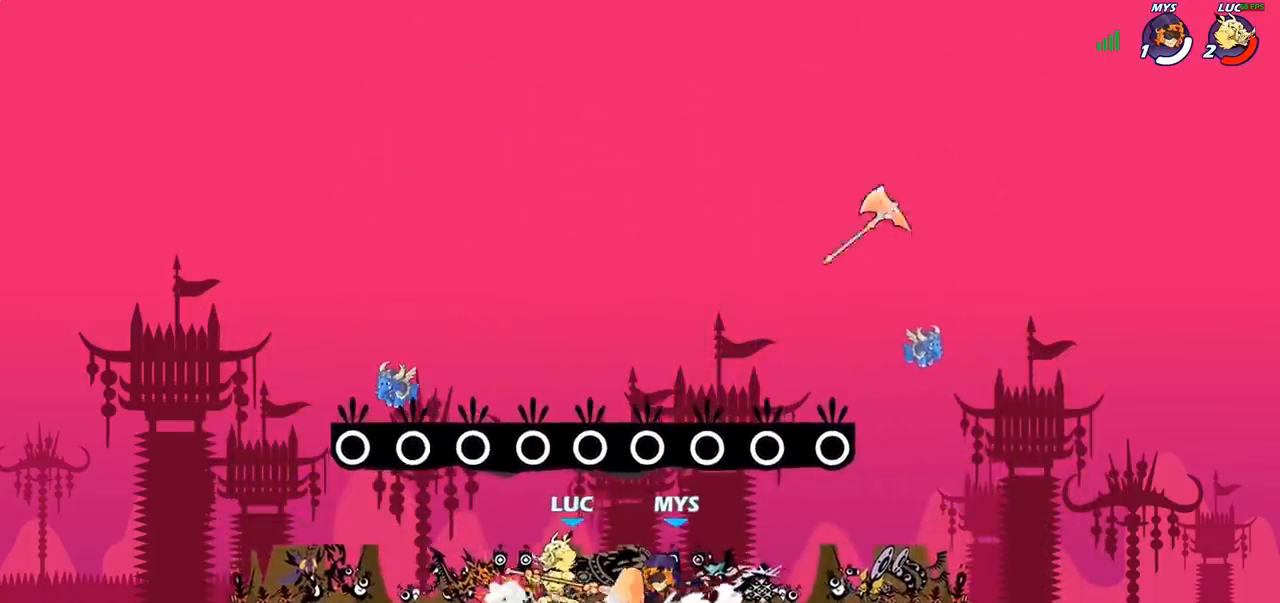
{"buttons": [], "left_stick": "up-left", "right_stick": "center", "events": [[167, "left_stick", "up-left"], [217, "CROSS", "down"], [317, "R2", "down"], [383, "CROSS", "up"], [500, "R2", "up"]]}
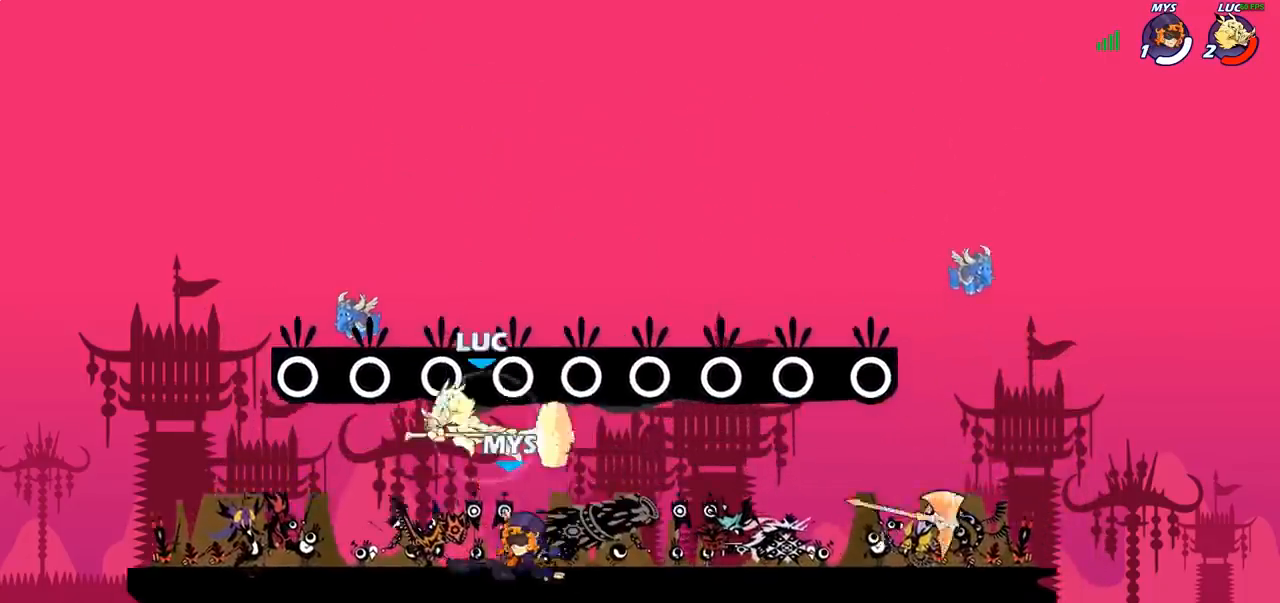
{"buttons": [], "left_stick": "center", "right_stick": "center", "events": [[33, "left_stick", "down-left"], [183, "left_stick", "down-right"], [233, "SQUARE", "down"], [267, "left_stick", "center"], [333, "SQUARE", "up"]]}
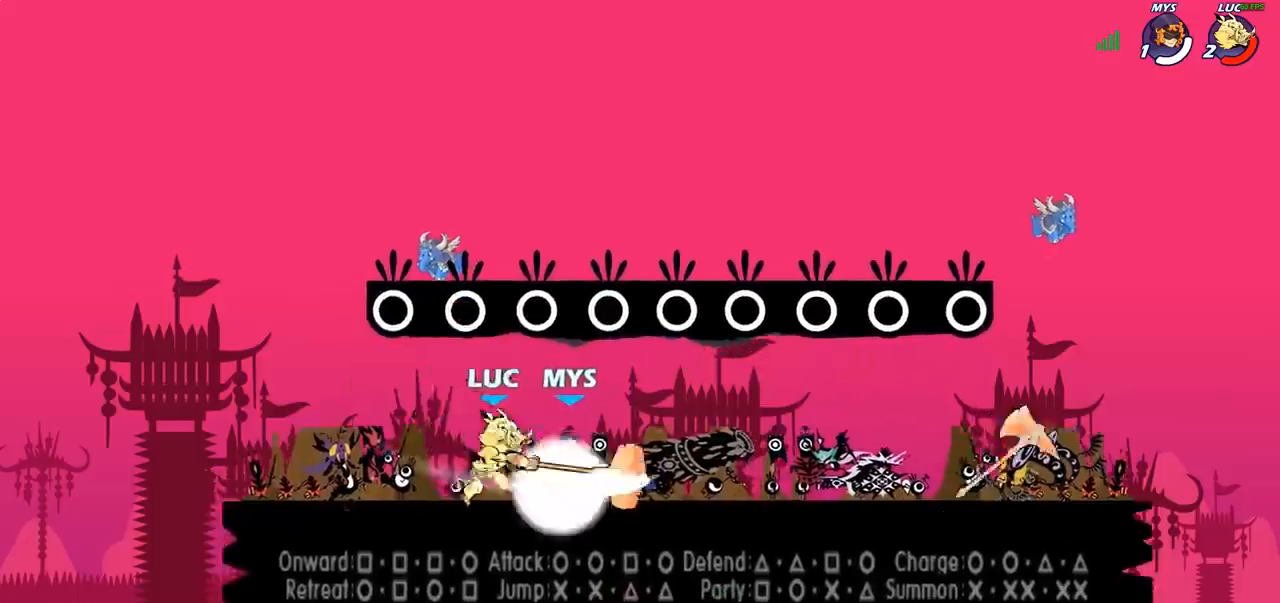
{"buttons": ["SQUARE"], "left_stick": "center", "right_stick": "center", "events": [[317, "SQUARE", "down"], [417, "SQUARE", "up"], [483, "SQUARE", "down"]]}
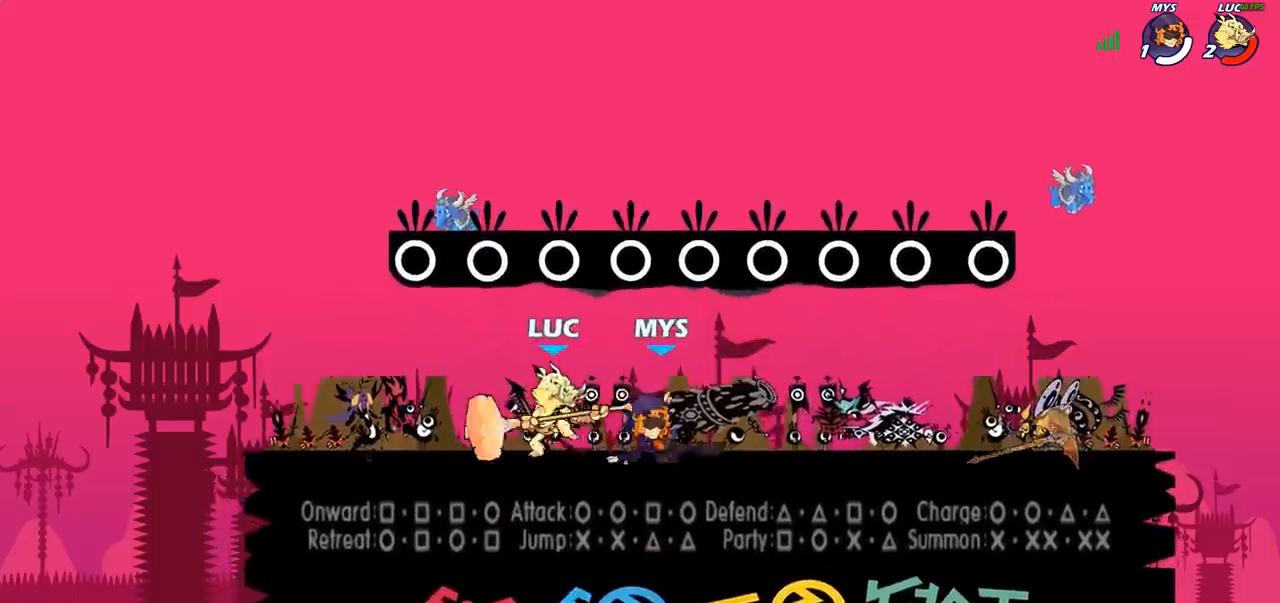
{"buttons": [], "left_stick": "center", "right_stick": "center", "events": [[100, "SQUARE", "up"], [167, "SQUARE", "down"], [283, "SQUARE", "up"], [350, "SQUARE", "down"], [450, "SQUARE", "up"]]}
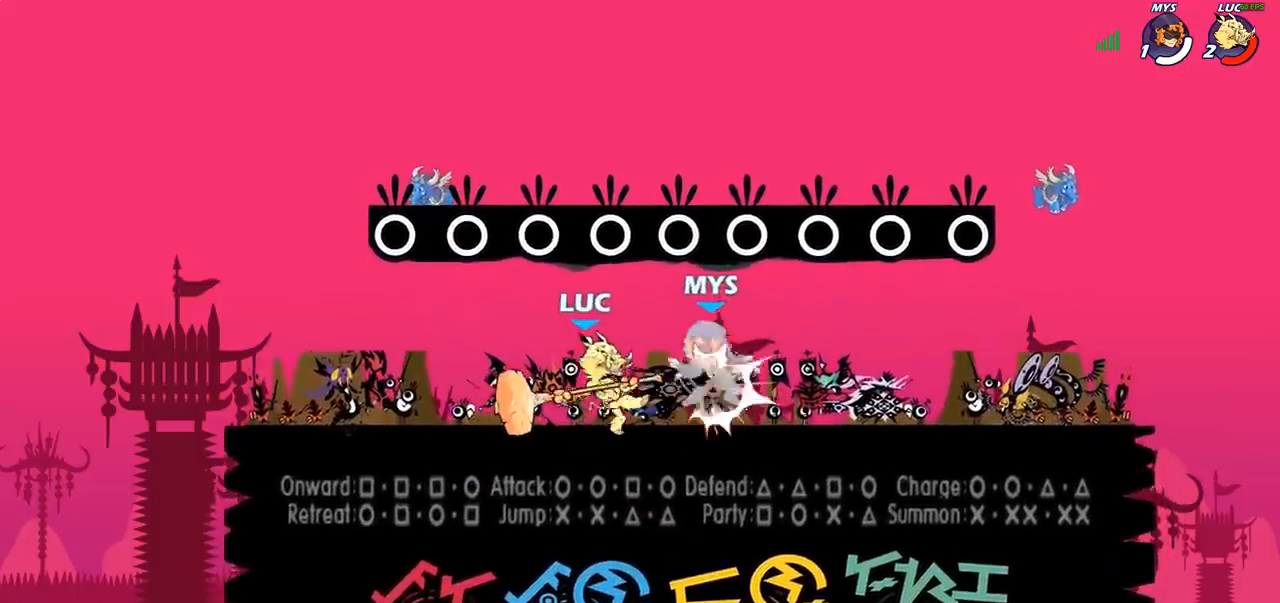
{"buttons": [], "left_stick": "center", "right_stick": "center", "events": [[33, "SQUARE", "down"], [150, "SQUARE", "up"]]}
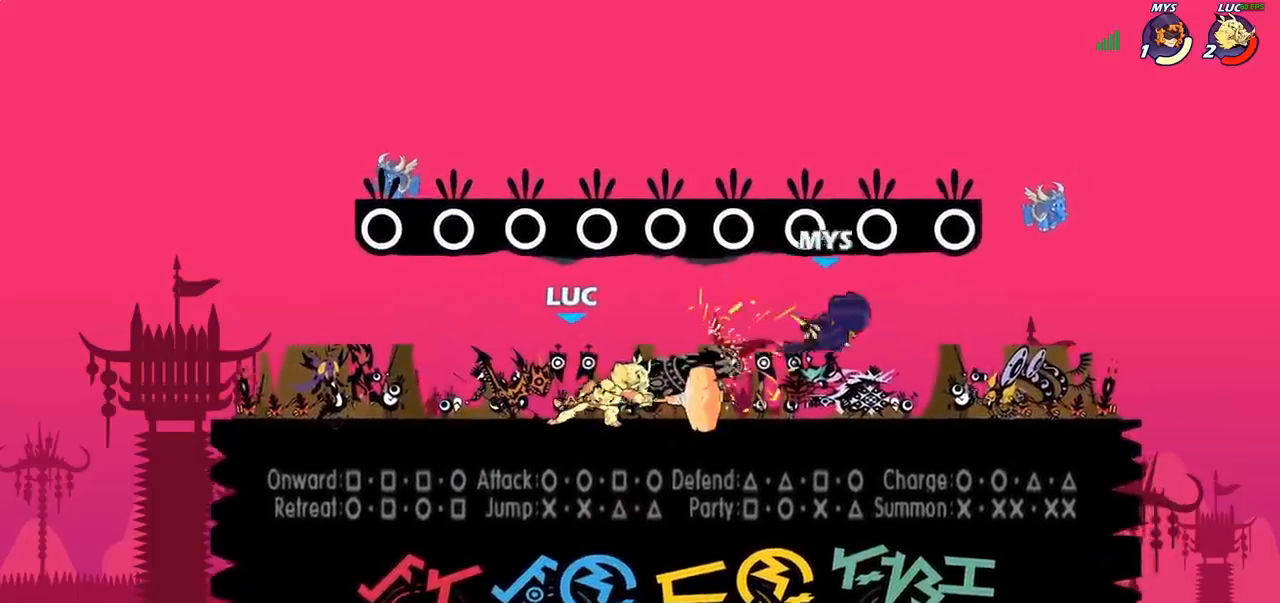
{"buttons": [], "left_stick": "center", "right_stick": "center", "events": [[33, "left_stick", "right"], [117, "R2", "down"], [167, "SQUARE", "down"], [250, "R2", "up"], [300, "SQUARE", "up"], [483, "left_stick", "center"]]}
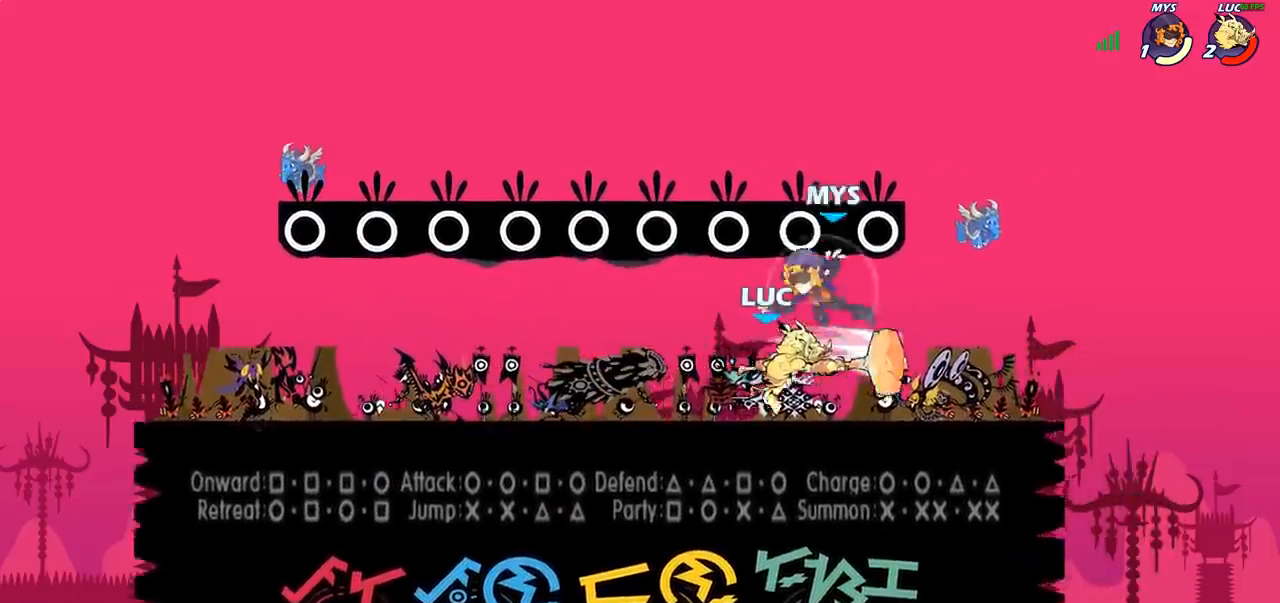
{"buttons": [], "left_stick": "center", "right_stick": "center", "events": [[333, "SQUARE", "down"], [417, "SQUARE", "up"]]}
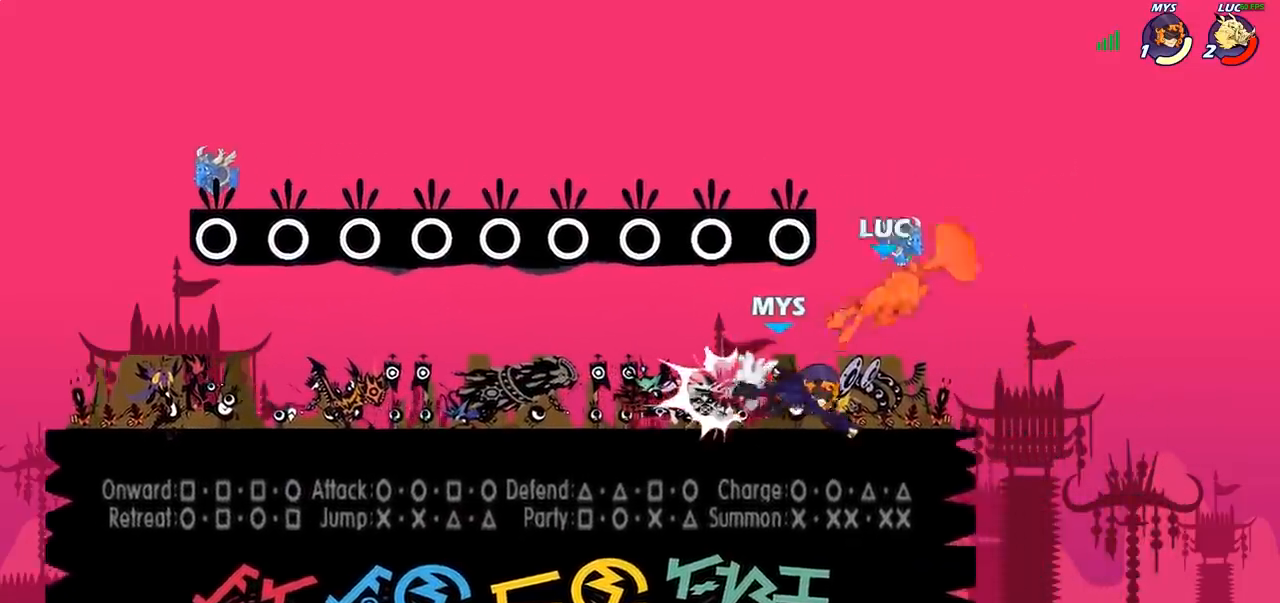
{"buttons": ["R2"], "left_stick": "left", "right_stick": "center", "events": [[17, "SQUARE", "down"], [150, "SQUARE", "up"], [333, "left_stick", "left"], [467, "R2", "down"]]}
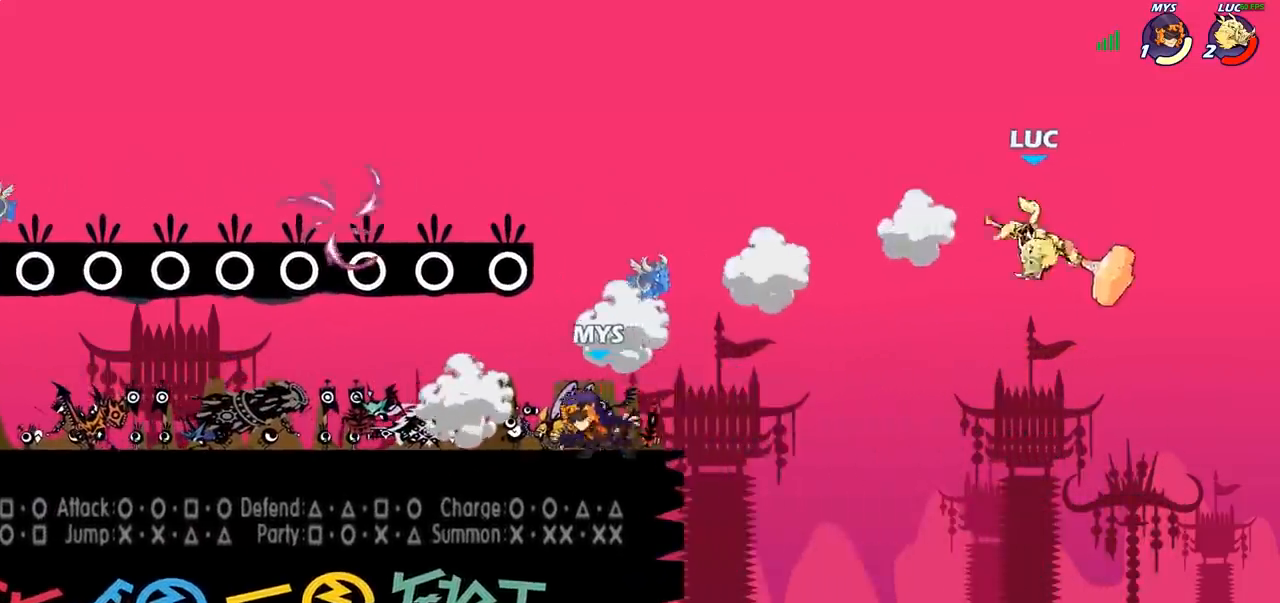
{"buttons": [], "left_stick": "down-right", "right_stick": "center", "events": [[183, "R2", "up"], [283, "left_stick", "down-left"], [400, "left_stick", "down-right"]]}
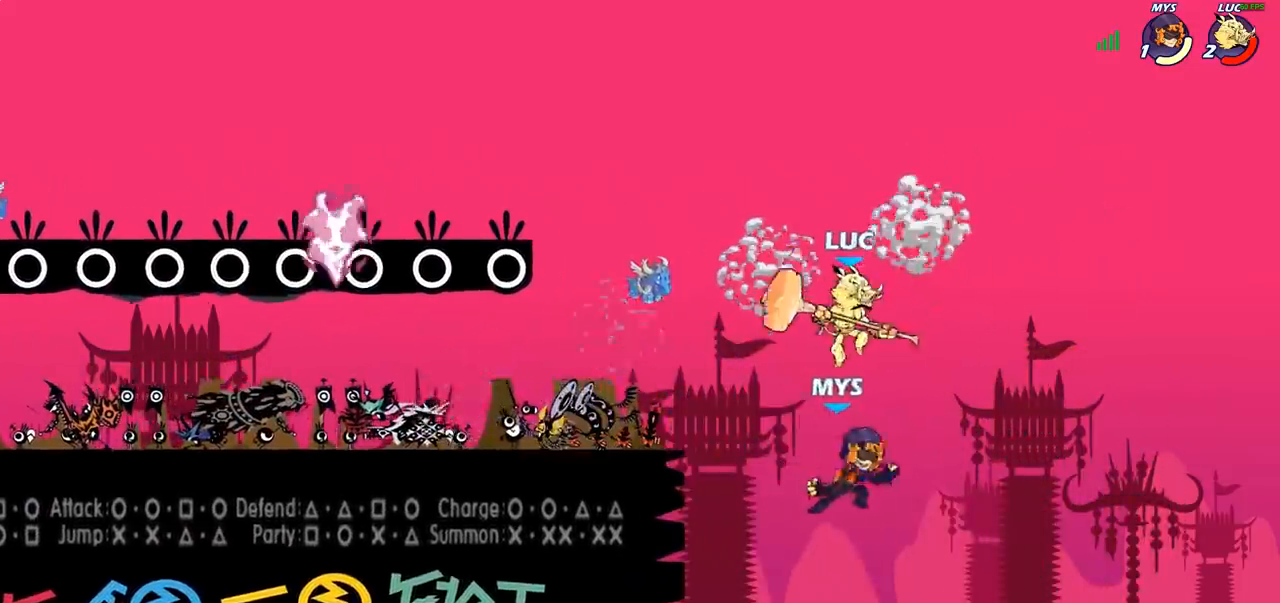
{"buttons": ["CROSS"], "left_stick": "up-left", "right_stick": "center", "events": [[83, "left_stick", "down"], [333, "left_stick", "up-left"], [450, "CROSS", "down"]]}
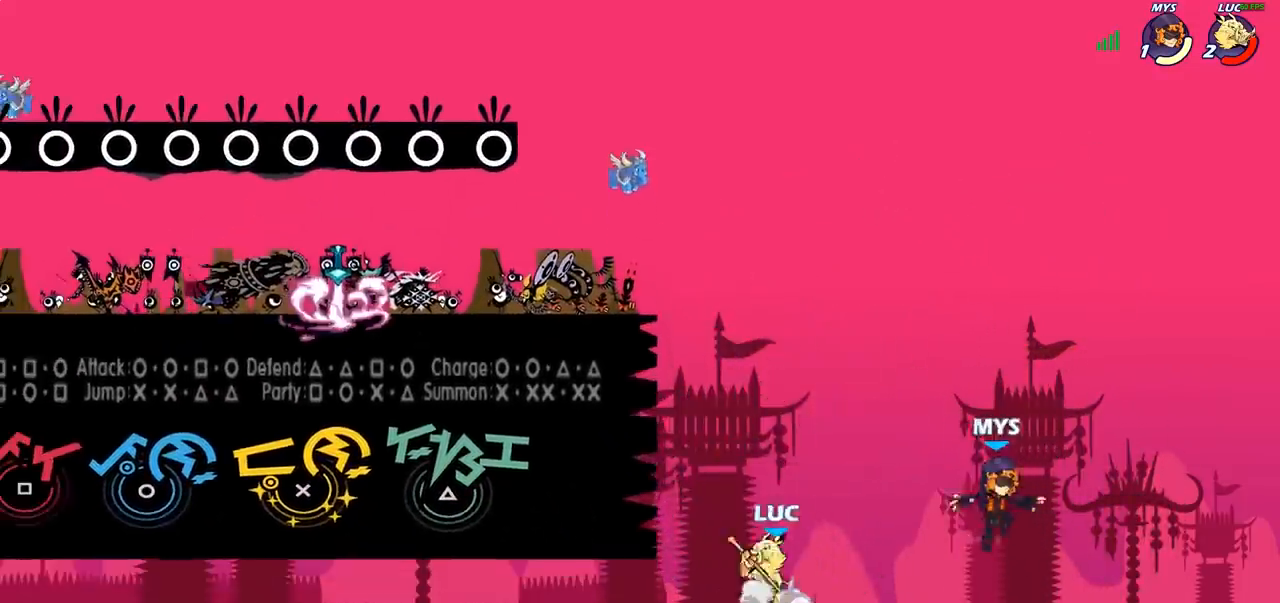
{"buttons": ["CIRCLE", "R2"], "left_stick": "center", "right_stick": "center", "events": [[167, "CROSS", "up"], [350, "left_stick", "up-right"], [450, "R2", "down"], [450, "left_stick", "center"], [483, "CIRCLE", "down"]]}
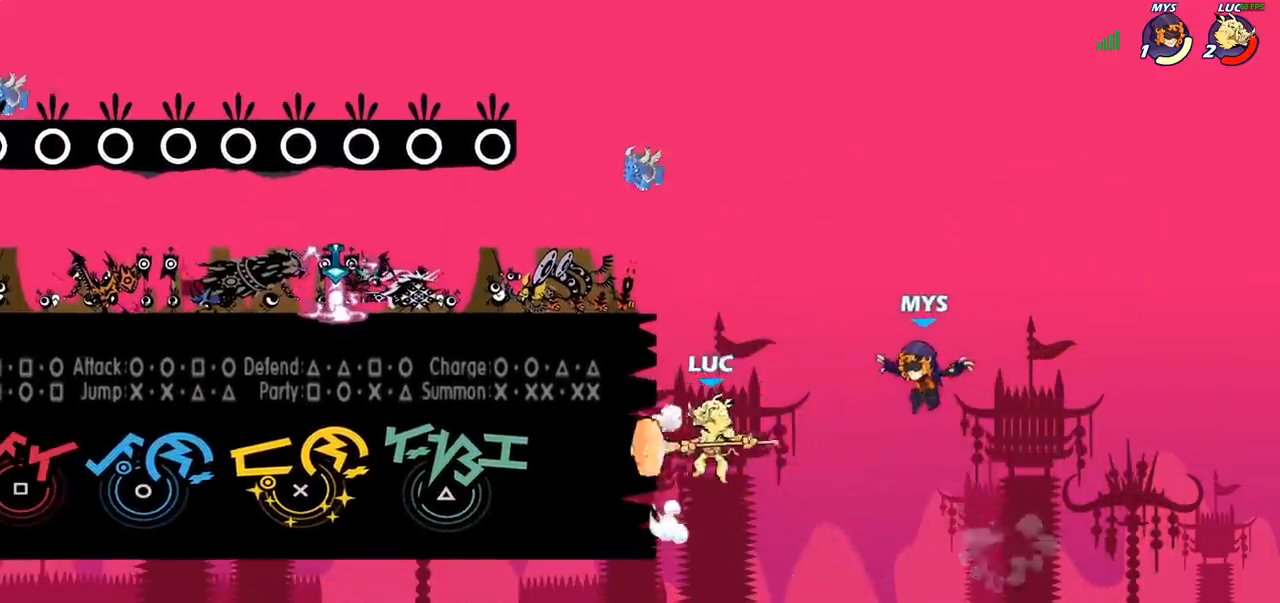
{"buttons": [], "left_stick": "left", "right_stick": "center", "events": [[33, "R2", "up"], [67, "CIRCLE", "up"], [417, "left_stick", "left"]]}
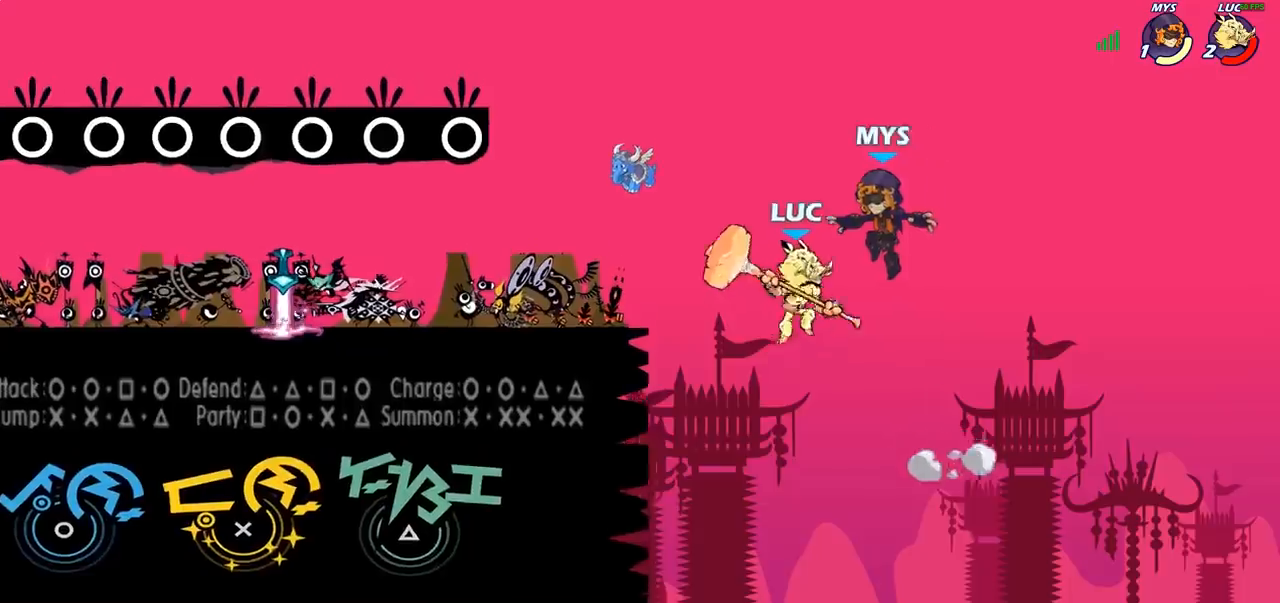
{"buttons": ["SQUARE"], "left_stick": "down-left", "right_stick": "center", "events": [[33, "CROSS", "down"], [117, "left_stick", "up-left"], [200, "CROSS", "up"], [400, "left_stick", "down-left"], [483, "SQUARE", "down"]]}
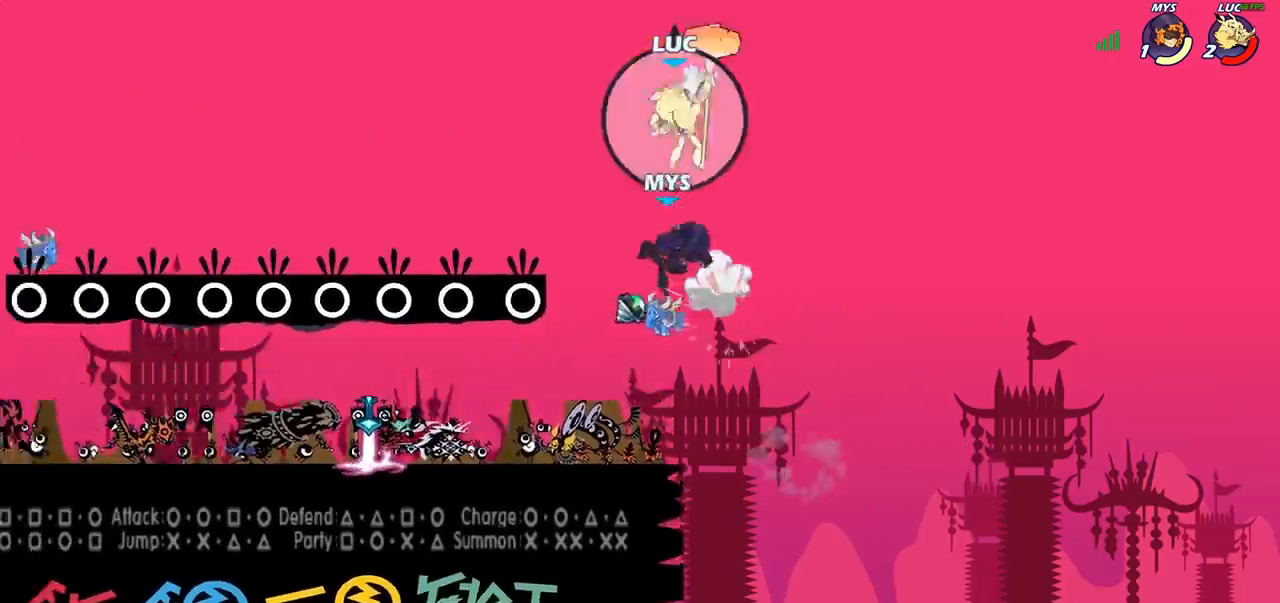
{"buttons": [], "left_stick": "down-right", "right_stick": "center", "events": [[50, "SQUARE", "up"], [117, "left_stick", "center"], [217, "left_stick", "left"], [500, "left_stick", "down-right"]]}
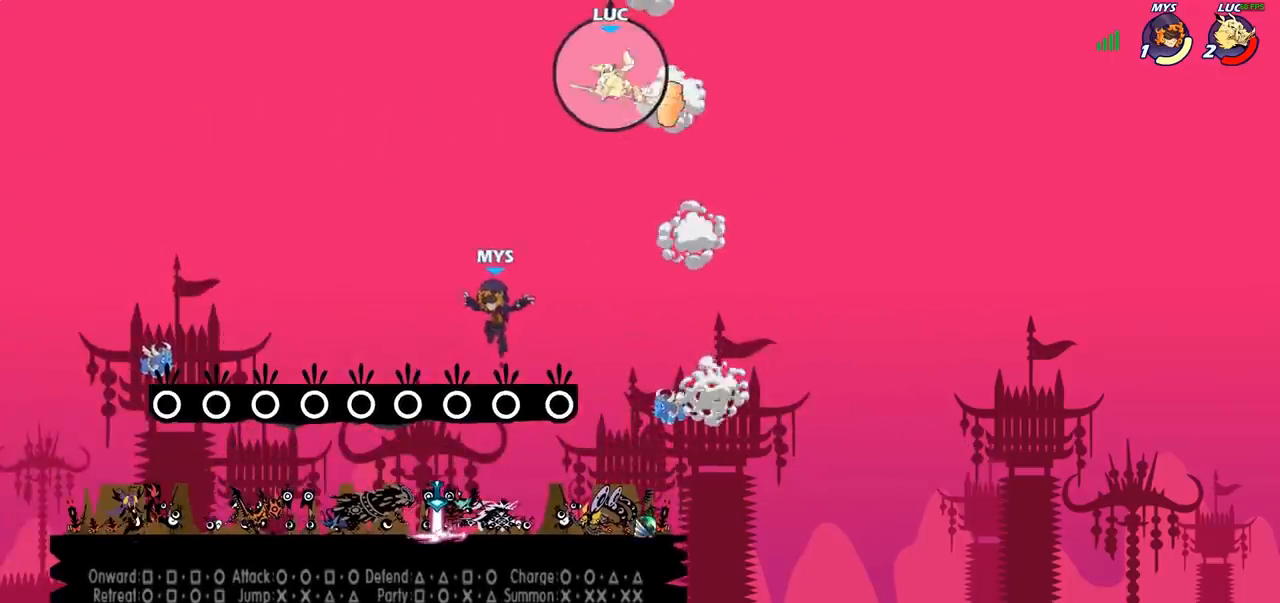
{"buttons": [], "left_stick": "down-left", "right_stick": "center", "events": [[200, "left_stick", "down-left"], [333, "R1", "down"], [417, "R1", "up"]]}
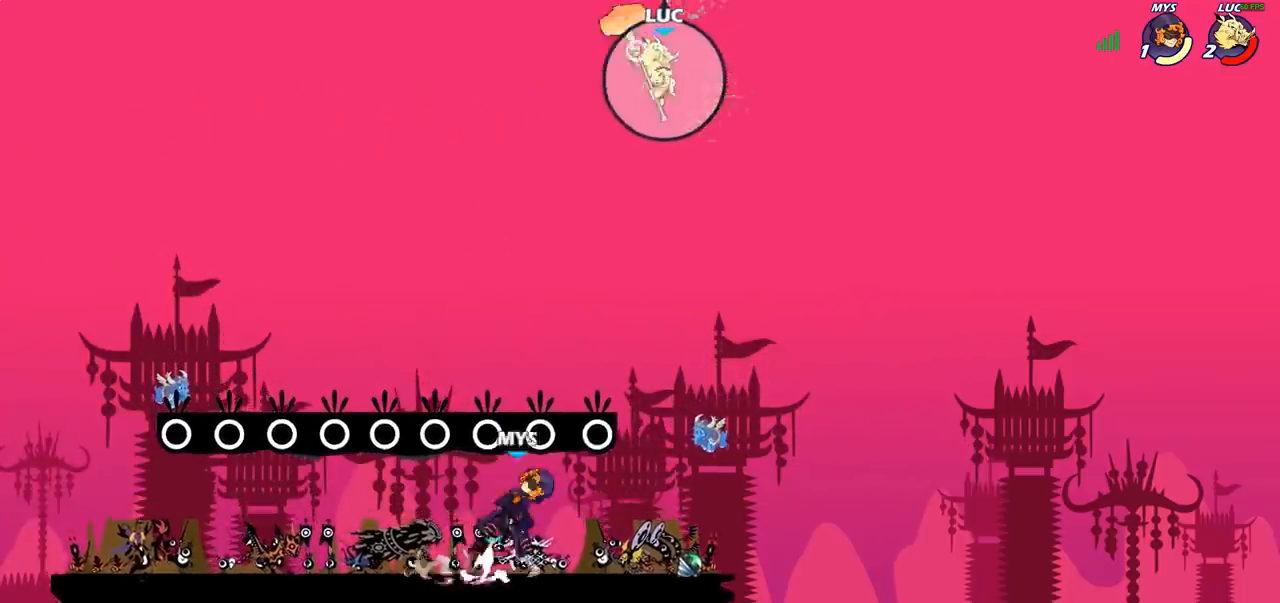
{"buttons": [], "left_stick": "right", "right_stick": "center", "events": [[17, "left_stick", "center"], [300, "left_stick", "right"]]}
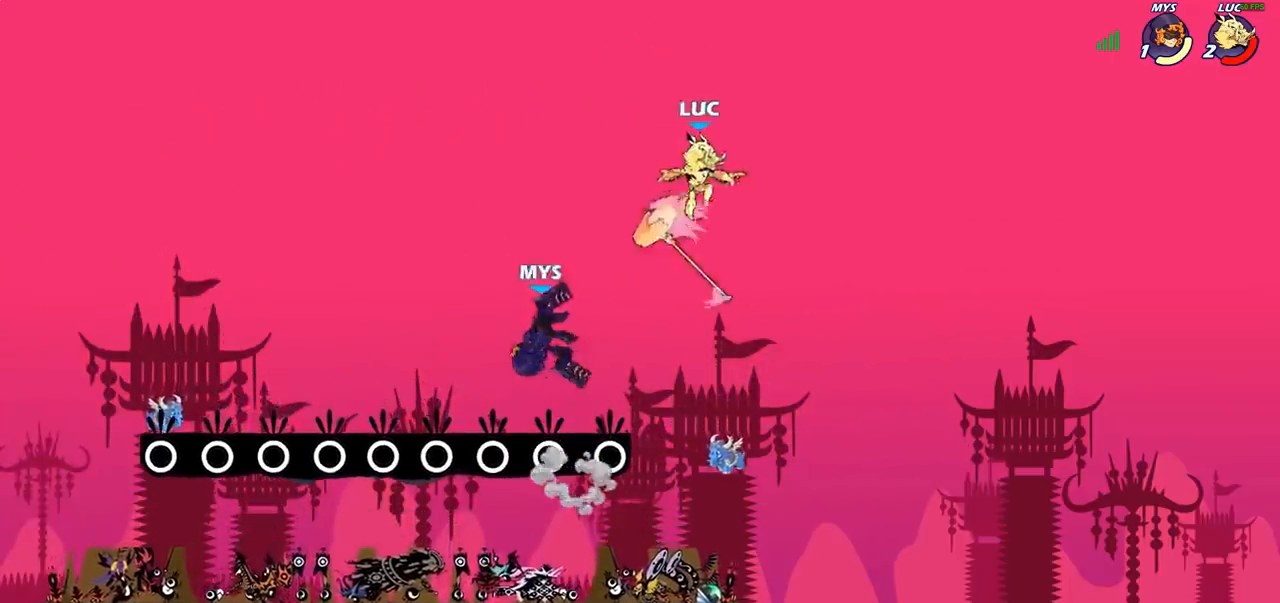
{"buttons": ["R1"], "left_stick": "down-left", "right_stick": "center", "events": [[100, "left_stick", "down-left"], [433, "R1", "down"]]}
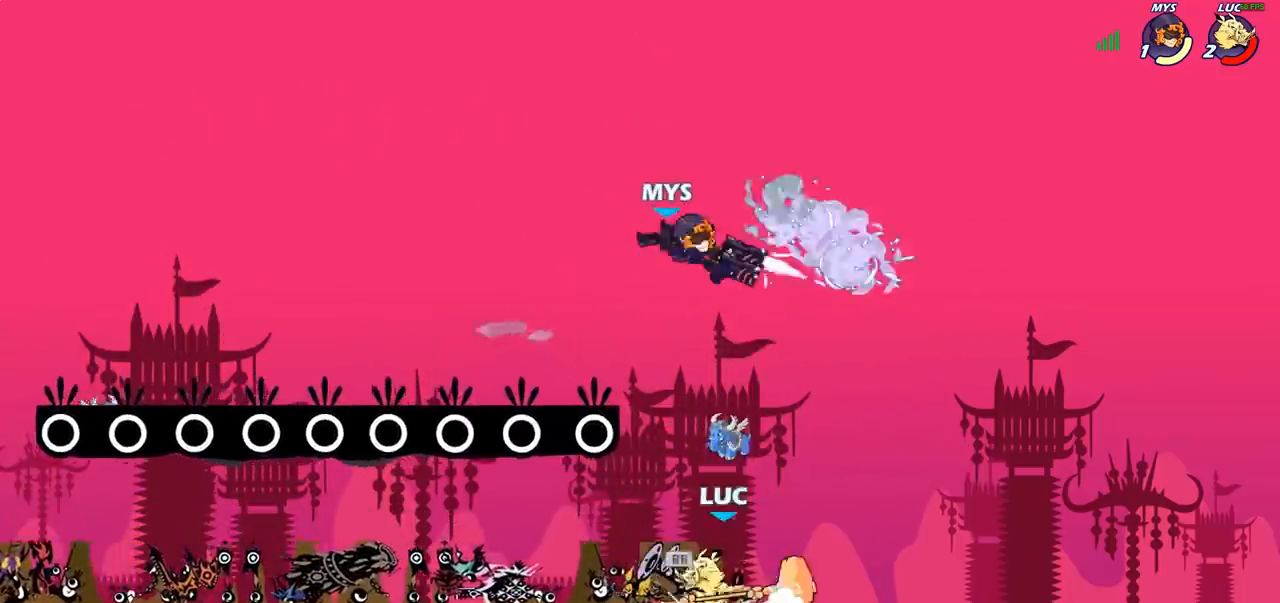
{"buttons": [], "left_stick": "center", "right_stick": "center", "events": [[17, "R1", "up"], [67, "left_stick", "up-left"], [217, "left_stick", "up-right"], [283, "CIRCLE", "down"], [283, "left_stick", "center"], [367, "CIRCLE", "up"]]}